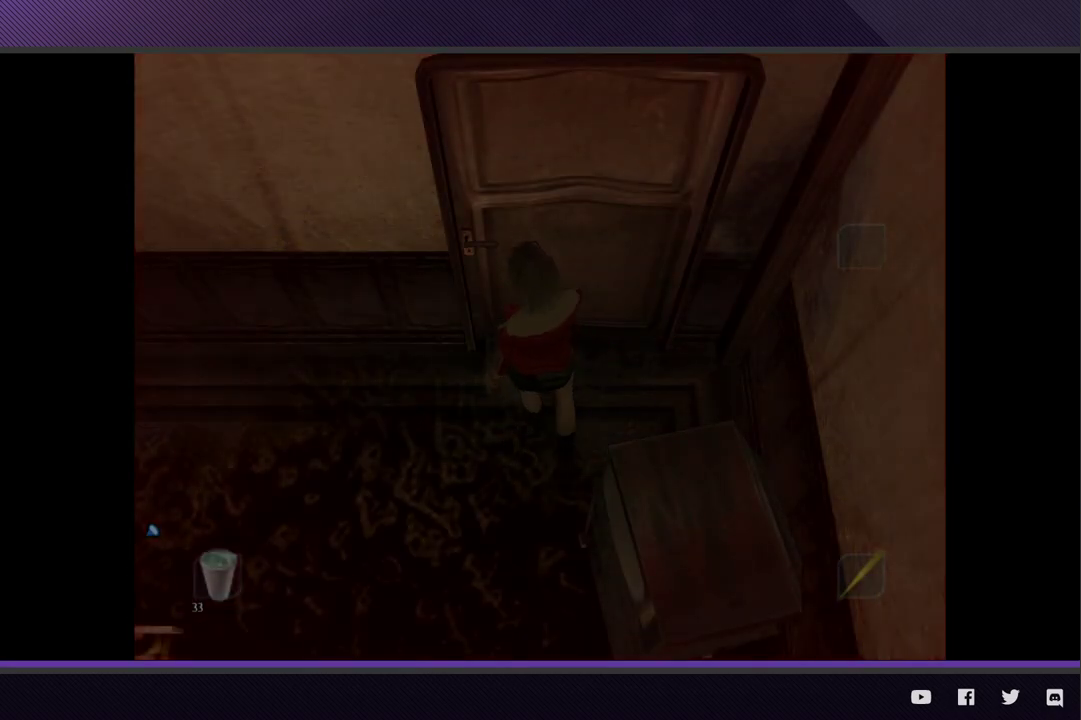
Gameplay with a controller (Xbox layout); each line is a JSON object with the inputs held at the frame after it. "events" lists button and stick changes between this image and that frame as [ms after this image, input, new state], when the widget could be followed in between.
{"buttons": [], "left_stick": "down-right", "right_stick": "center", "events": []}
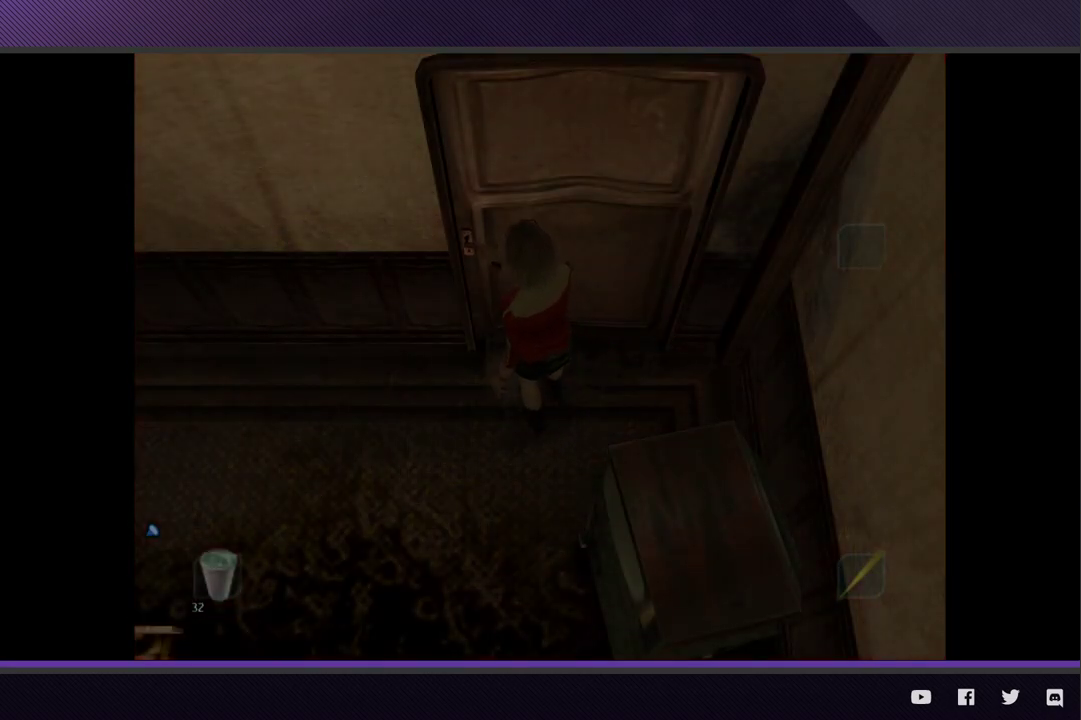
{"buttons": ["Y"], "left_stick": "down-right", "right_stick": "center", "events": [[100, "Y", "down"], [200, "Y", "up"], [317, "Y", "down"], [383, "Y", "up"], [467, "Y", "down"]]}
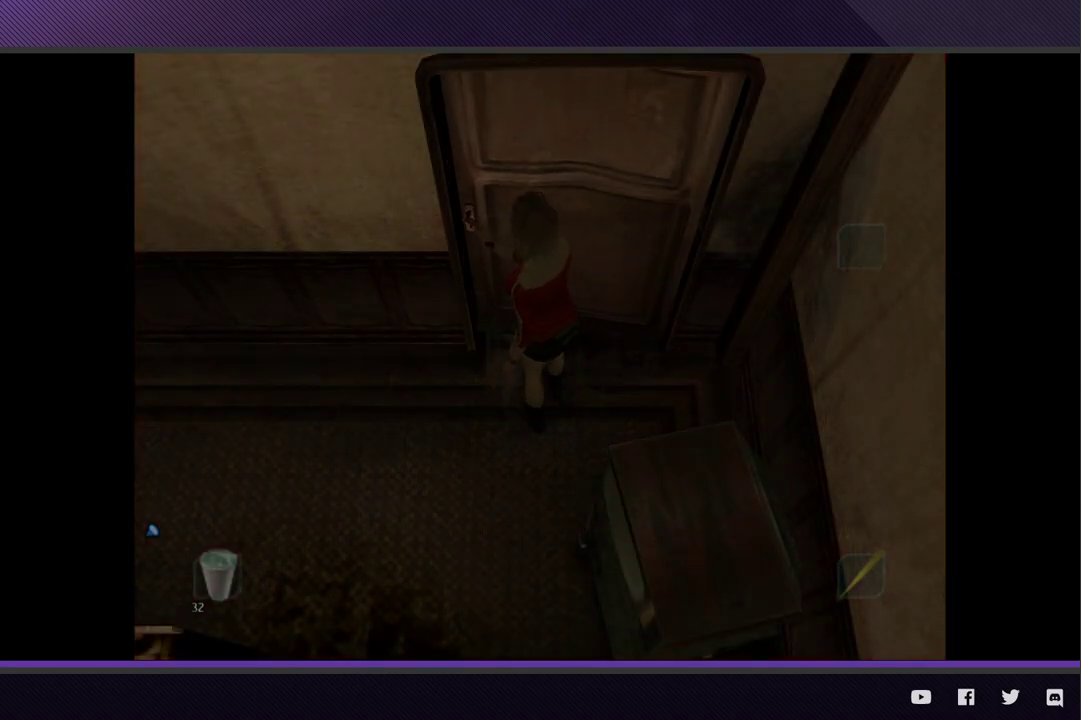
{"buttons": [], "left_stick": "down-right", "right_stick": "center", "events": [[67, "Y", "up"], [150, "Y", "down"], [250, "Y", "up"], [333, "Y", "down"], [433, "Y", "up"]]}
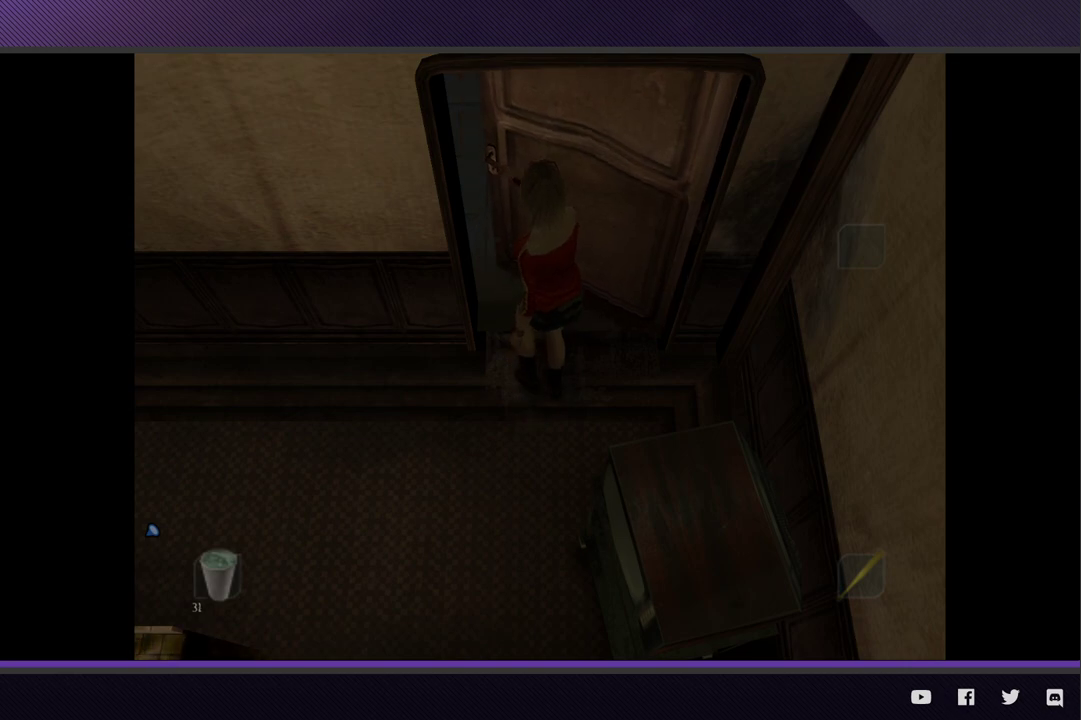
{"buttons": [], "left_stick": "down-right", "right_stick": "center", "events": [[33, "Y", "down"], [117, "Y", "up"], [217, "Y", "down"], [283, "Y", "up"], [383, "Y", "down"], [500, "Y", "up"]]}
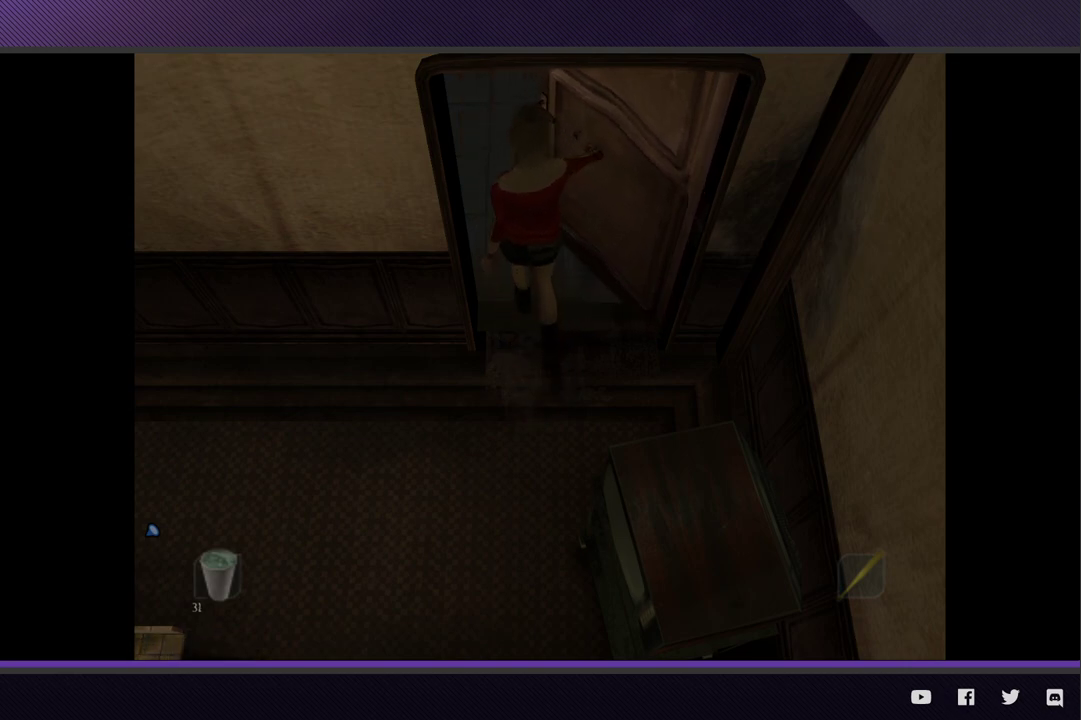
{"buttons": ["Y"], "left_stick": "down-right", "right_stick": "center", "events": [[83, "Y", "down"], [150, "Y", "up"], [267, "Y", "down"], [350, "Y", "up"], [450, "Y", "down"]]}
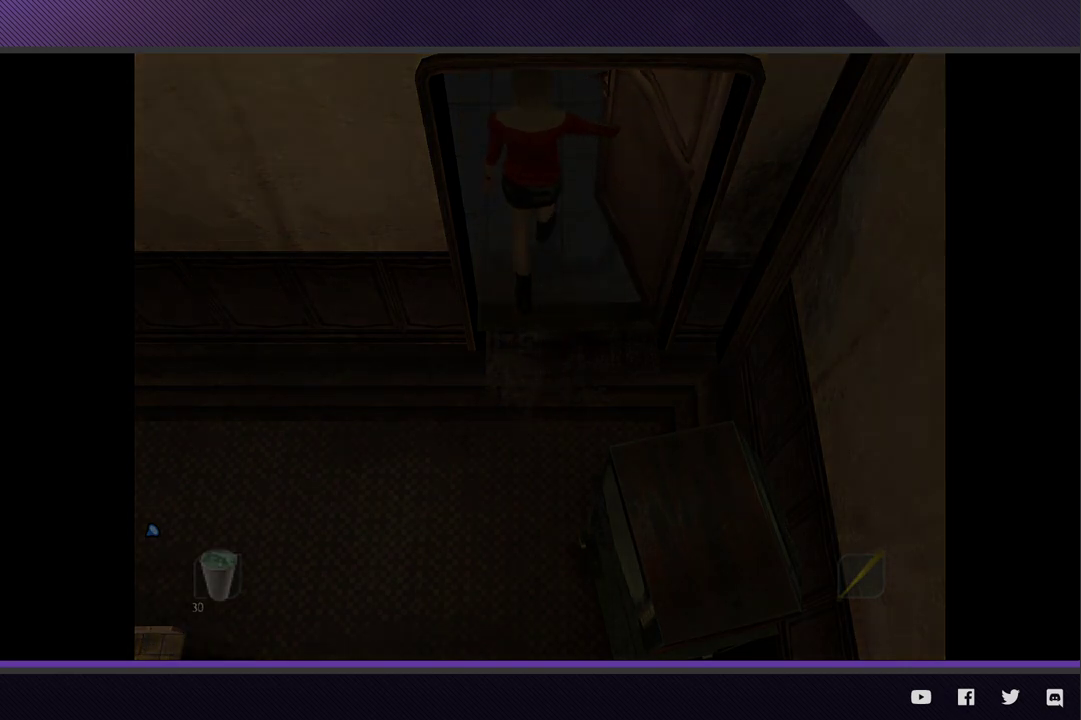
{"buttons": ["Y"], "left_stick": "down-right", "right_stick": "center", "events": [[17, "Y", "up"], [117, "Y", "down"], [200, "Y", "up"], [300, "Y", "down"], [383, "Y", "up"], [467, "Y", "down"]]}
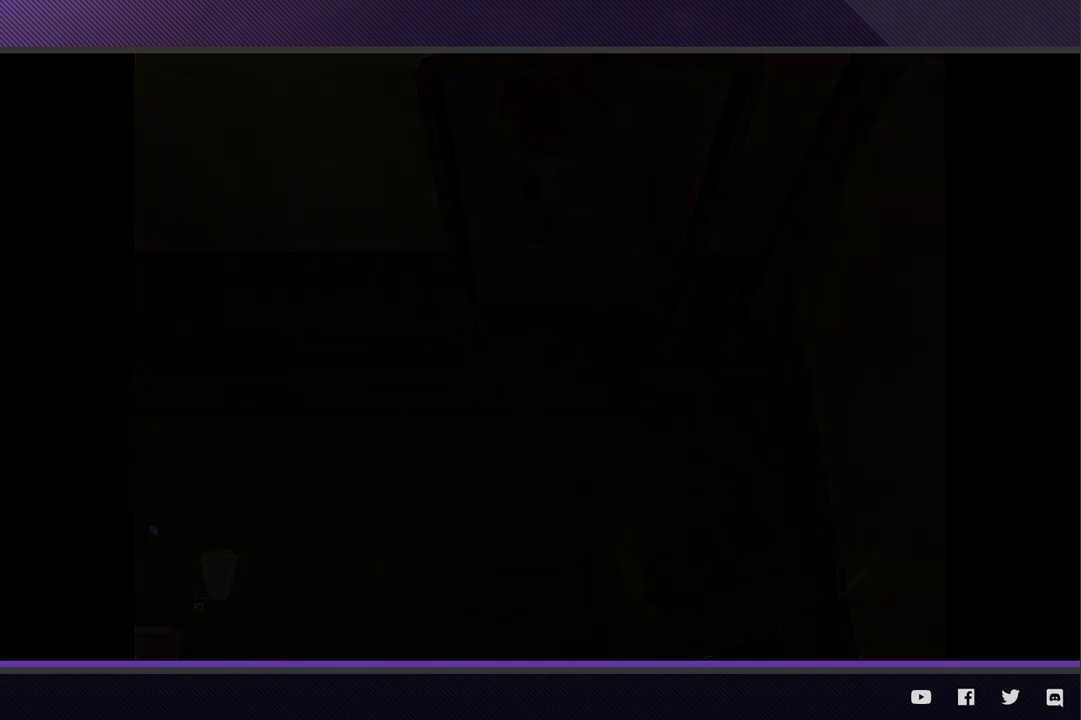
{"buttons": [], "left_stick": "down-right", "right_stick": "center", "events": [[50, "Y", "up"], [150, "Y", "down"], [250, "Y", "up"], [350, "Y", "down"], [433, "Y", "up"]]}
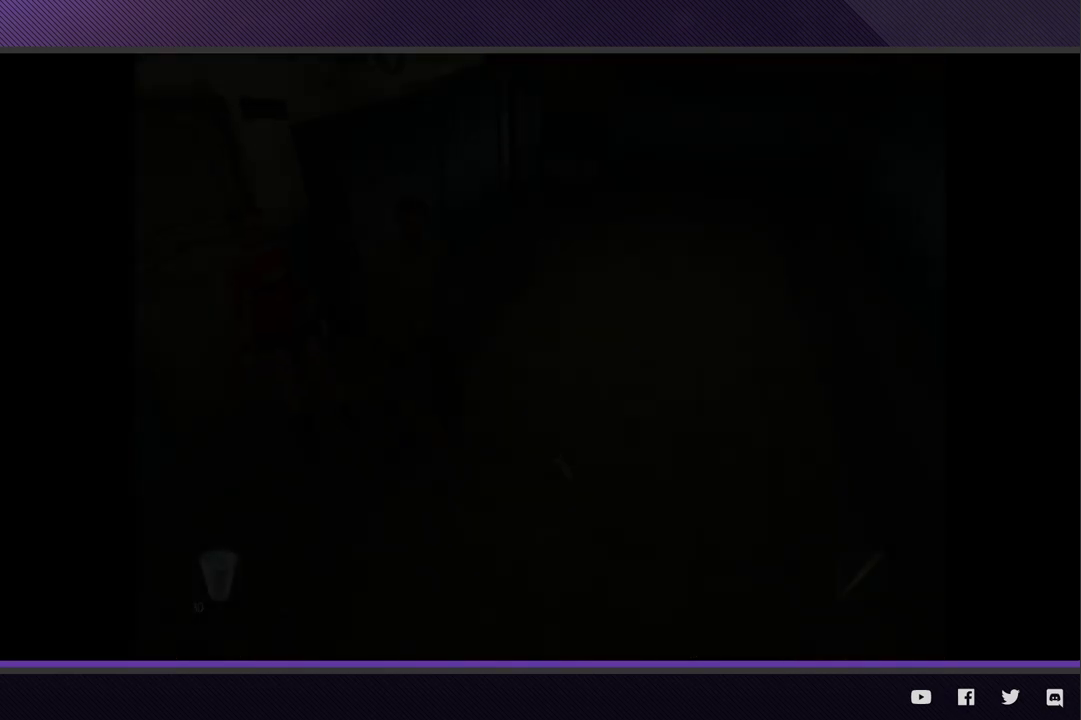
{"buttons": [], "left_stick": "down-right", "right_stick": "center", "events": [[17, "Y", "down"], [100, "Y", "up"], [183, "Y", "down"], [300, "Y", "up"]]}
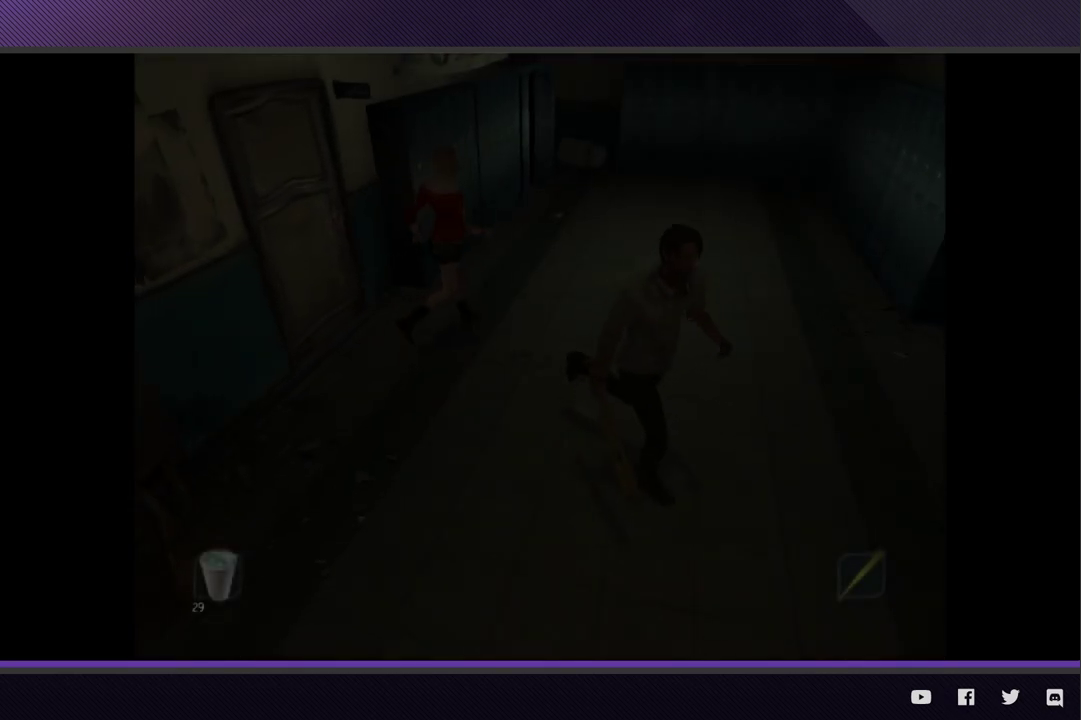
{"buttons": [], "left_stick": "down-right", "right_stick": "center", "events": []}
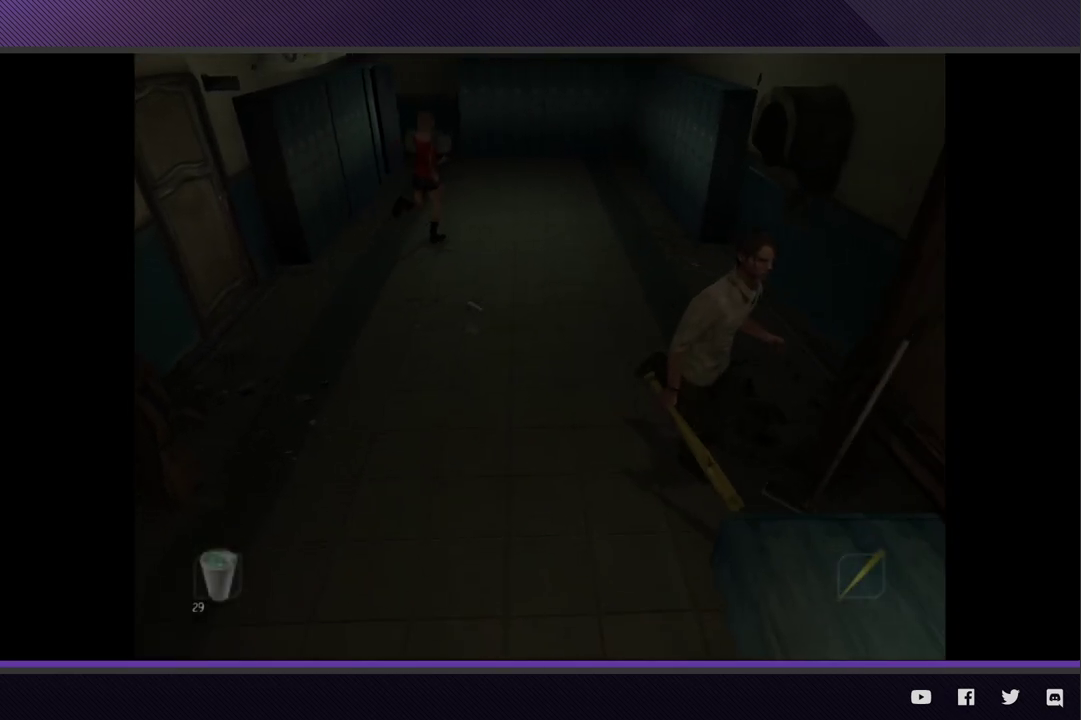
{"buttons": [], "left_stick": "down-right", "right_stick": "center", "events": []}
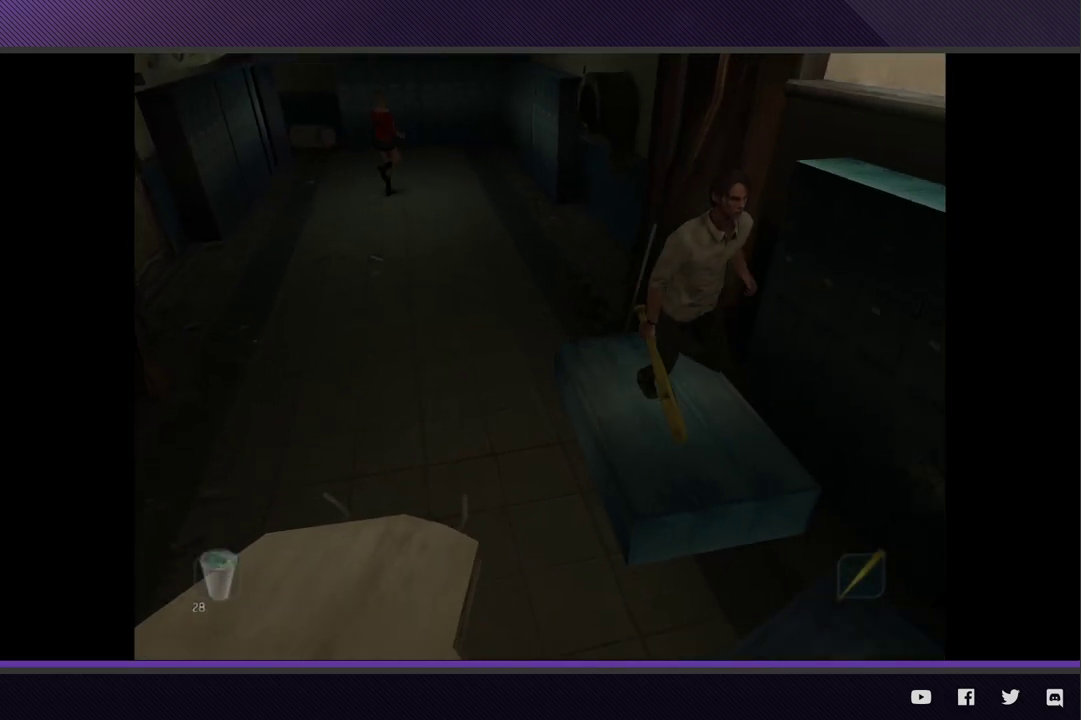
{"buttons": [], "left_stick": "down-right", "right_stick": "center", "events": []}
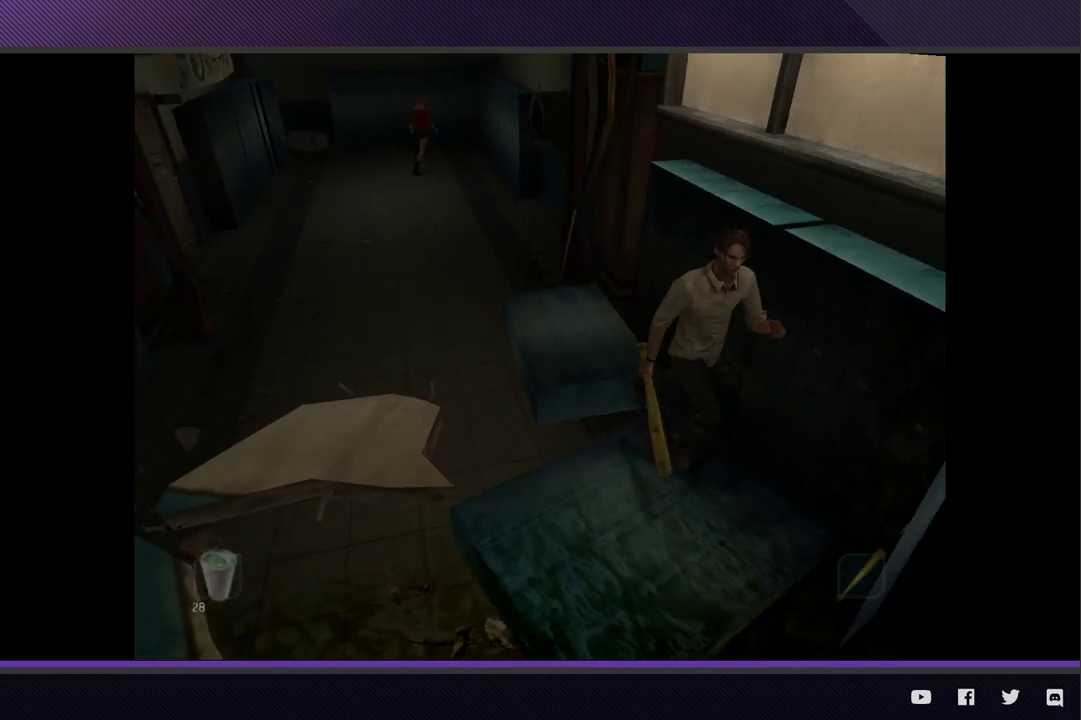
{"buttons": [], "left_stick": "down-right", "right_stick": "center", "events": []}
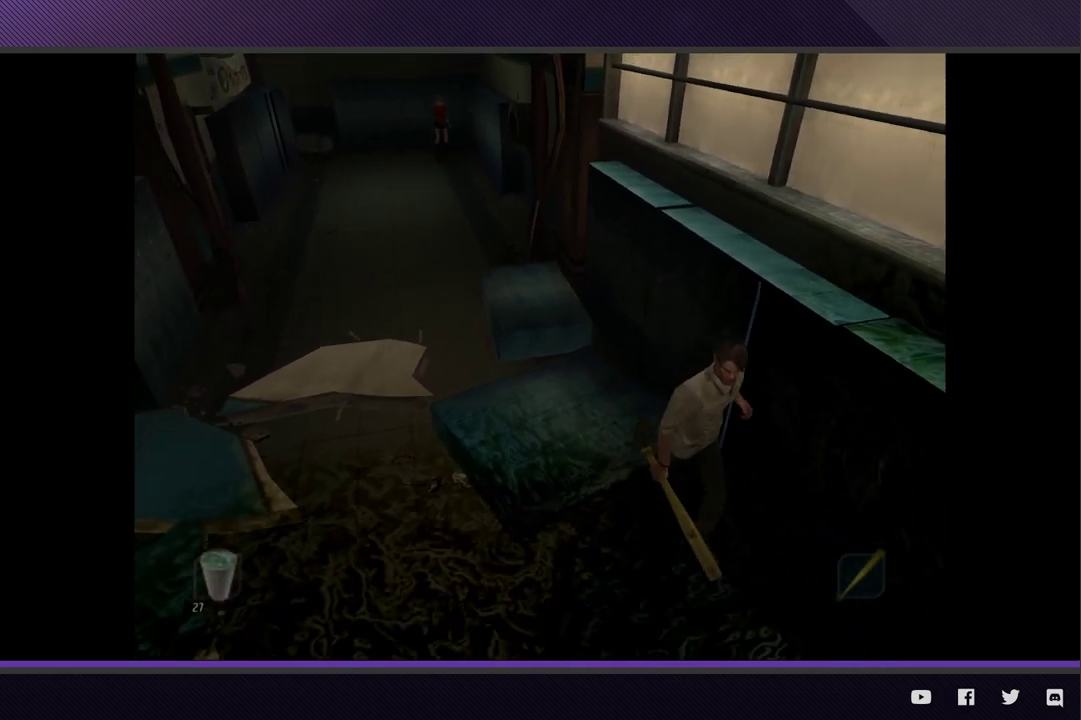
{"buttons": [], "left_stick": "down-right", "right_stick": "center", "events": []}
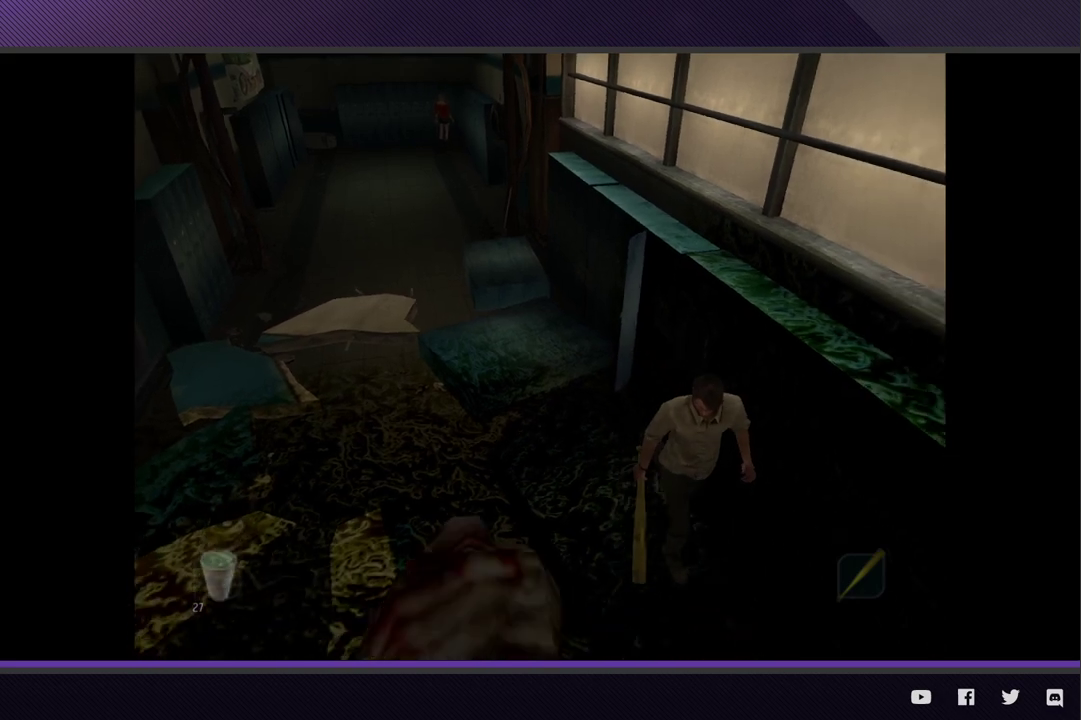
{"buttons": [], "left_stick": "down-right", "right_stick": "center", "events": []}
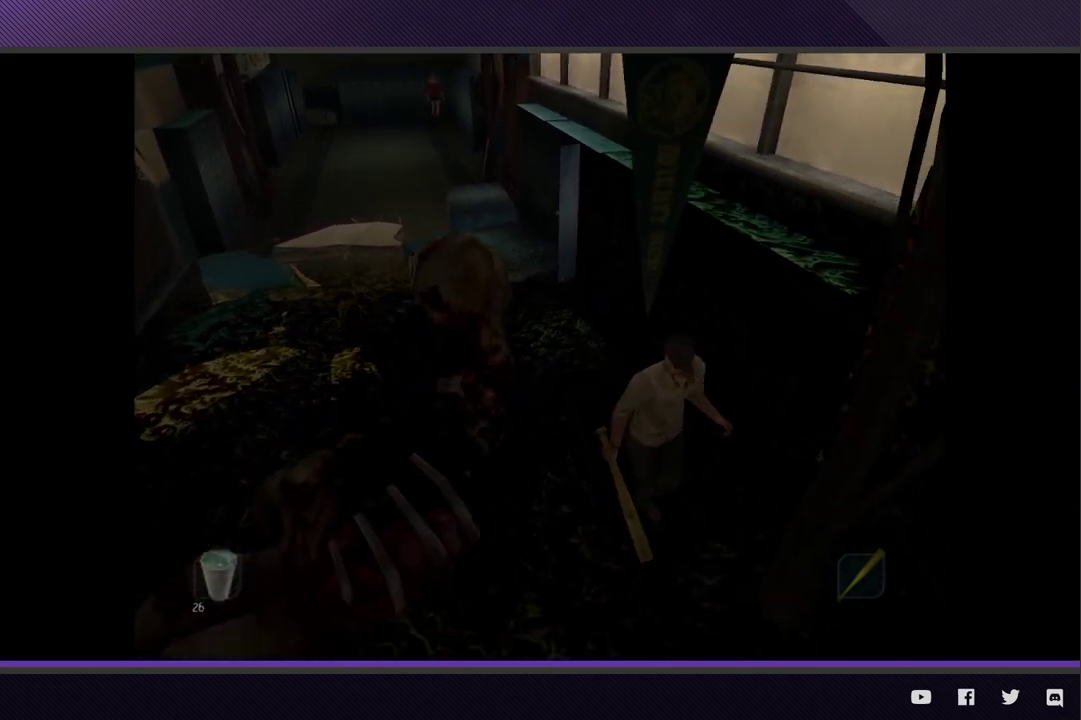
{"buttons": [], "left_stick": "down-left", "right_stick": "center", "events": [[200, "left_stick", "down"], [450, "left_stick", "down-left"]]}
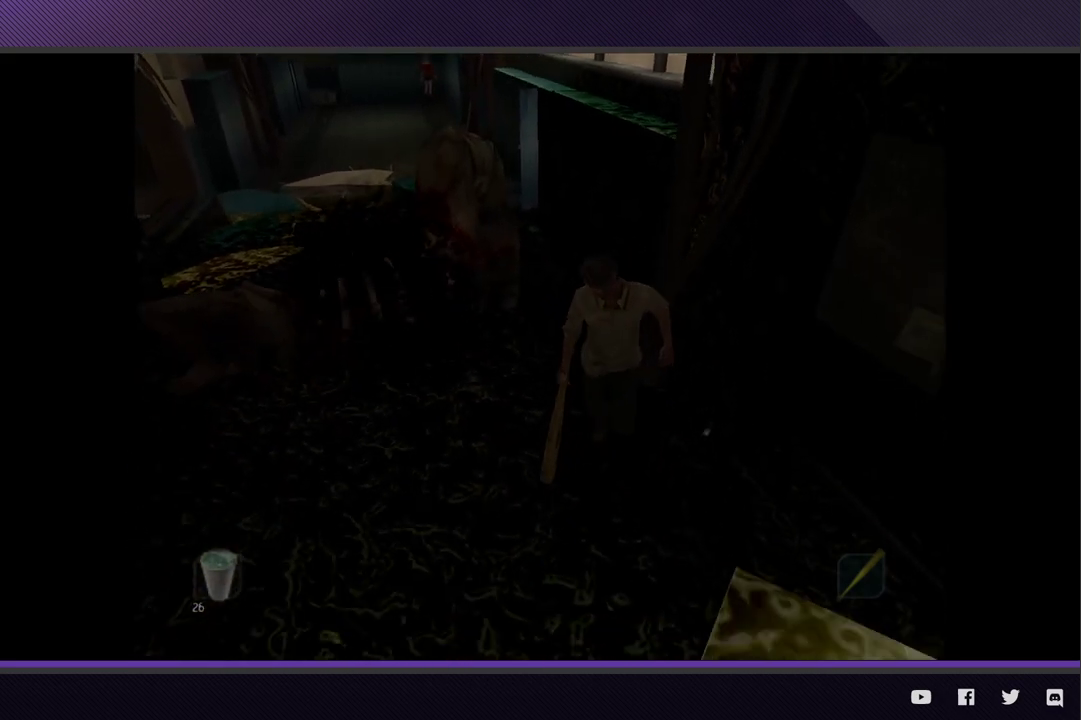
{"buttons": [], "left_stick": "down-left", "right_stick": "center", "events": []}
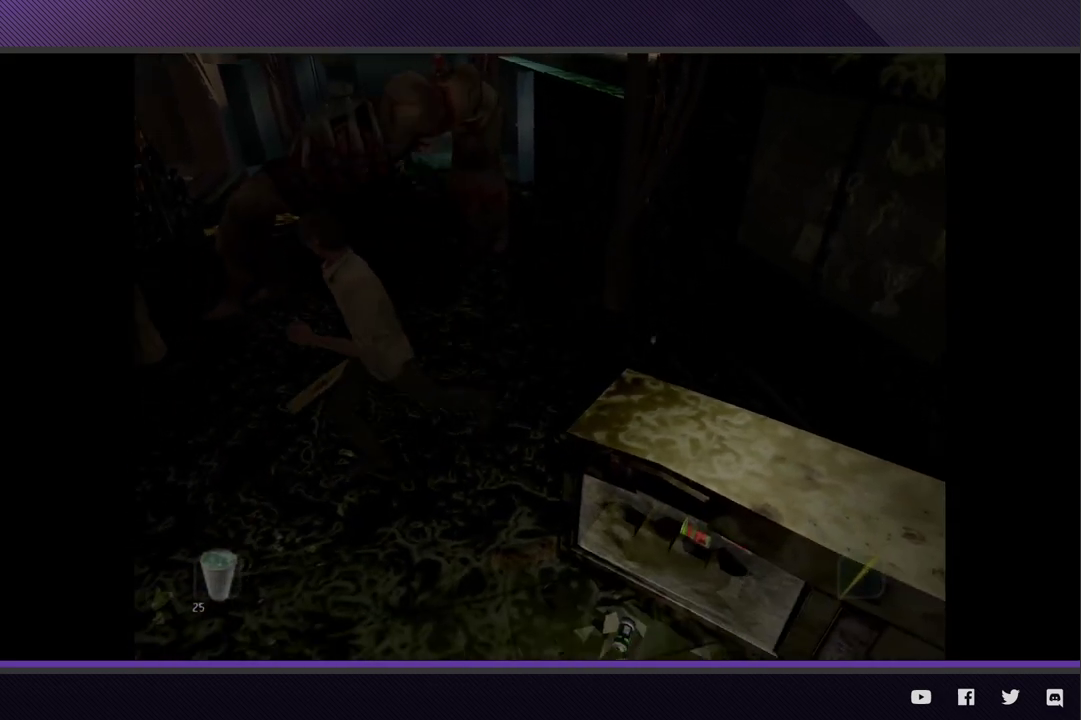
{"buttons": ["A"], "left_stick": "left", "right_stick": "center", "events": [[283, "A", "down"], [400, "A", "up"], [483, "left_stick", "left"], [500, "A", "down"]]}
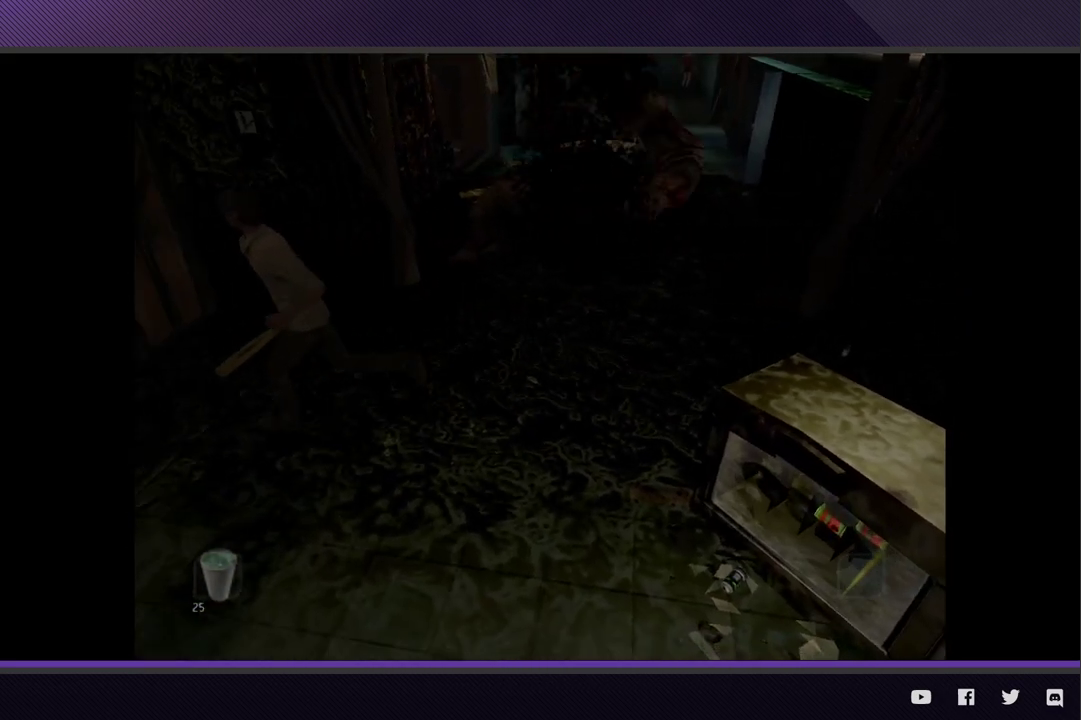
{"buttons": ["A"], "left_stick": "up-left", "right_stick": "center", "events": [[83, "A", "up"], [167, "A", "down"], [250, "A", "up"], [317, "A", "down"], [333, "left_stick", "up-left"], [433, "A", "up"], [500, "A", "down"]]}
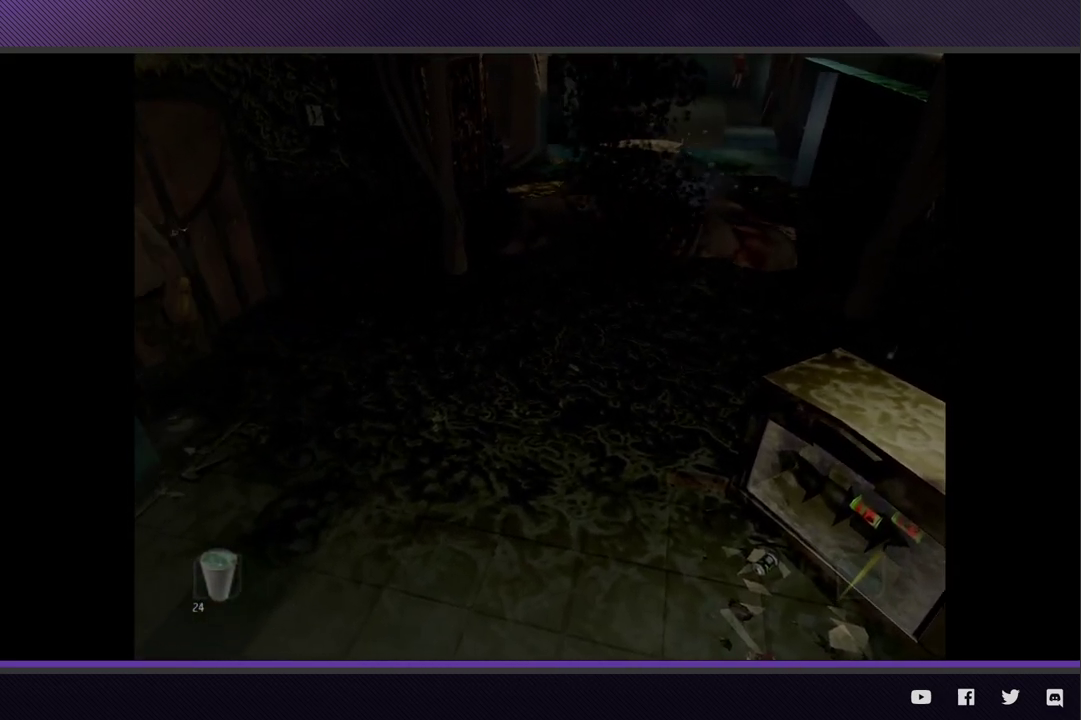
{"buttons": [], "left_stick": "up-left", "right_stick": "center", "events": [[100, "A", "up"], [167, "A", "down"], [450, "A", "up"]]}
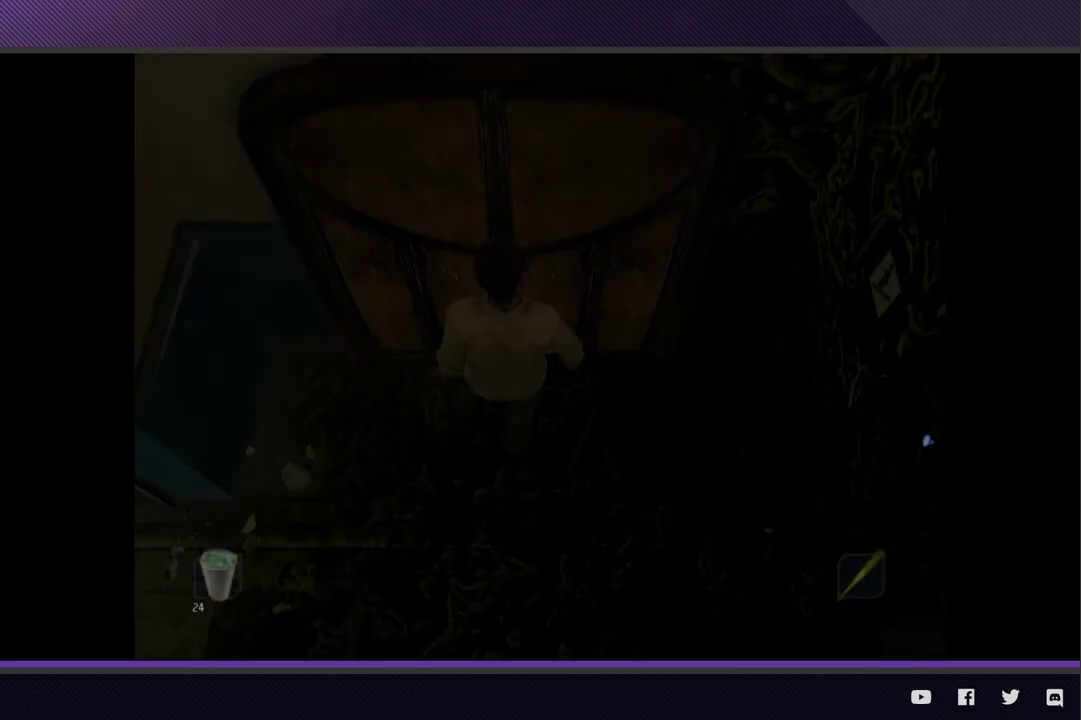
{"buttons": [], "left_stick": "center", "right_stick": "center", "events": [[33, "A", "down"], [117, "A", "up"], [133, "left_stick", "center"]]}
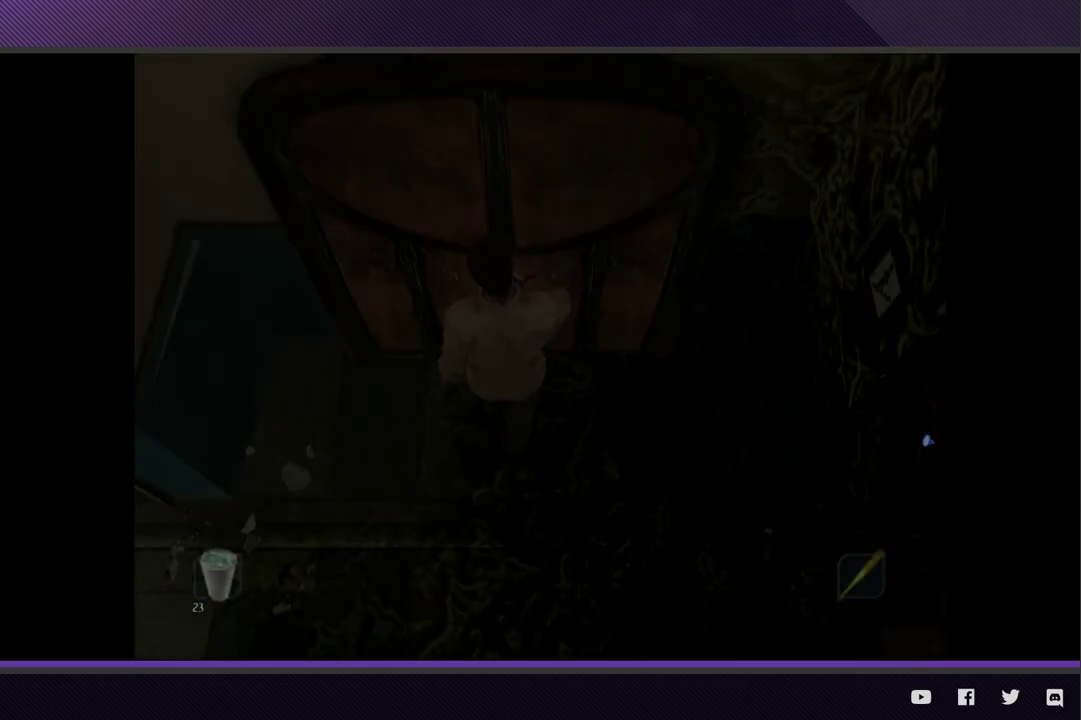
{"buttons": [], "left_stick": "down-left", "right_stick": "center", "events": [[167, "left_stick", "down-left"]]}
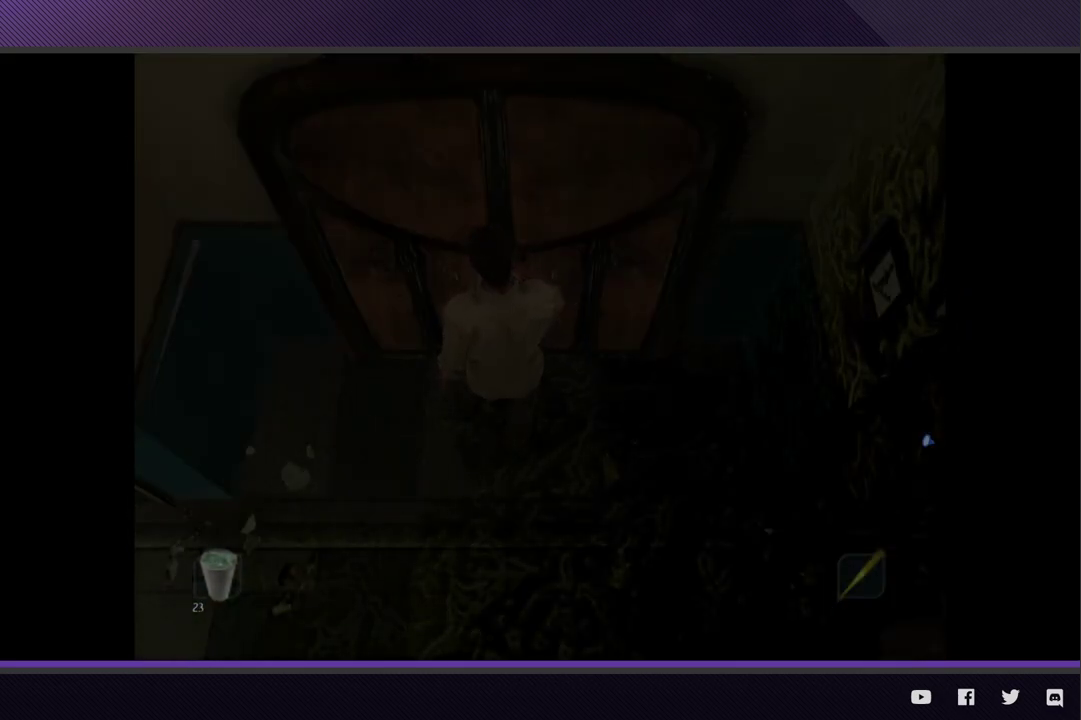
{"buttons": [], "left_stick": "down-left", "right_stick": "center", "events": []}
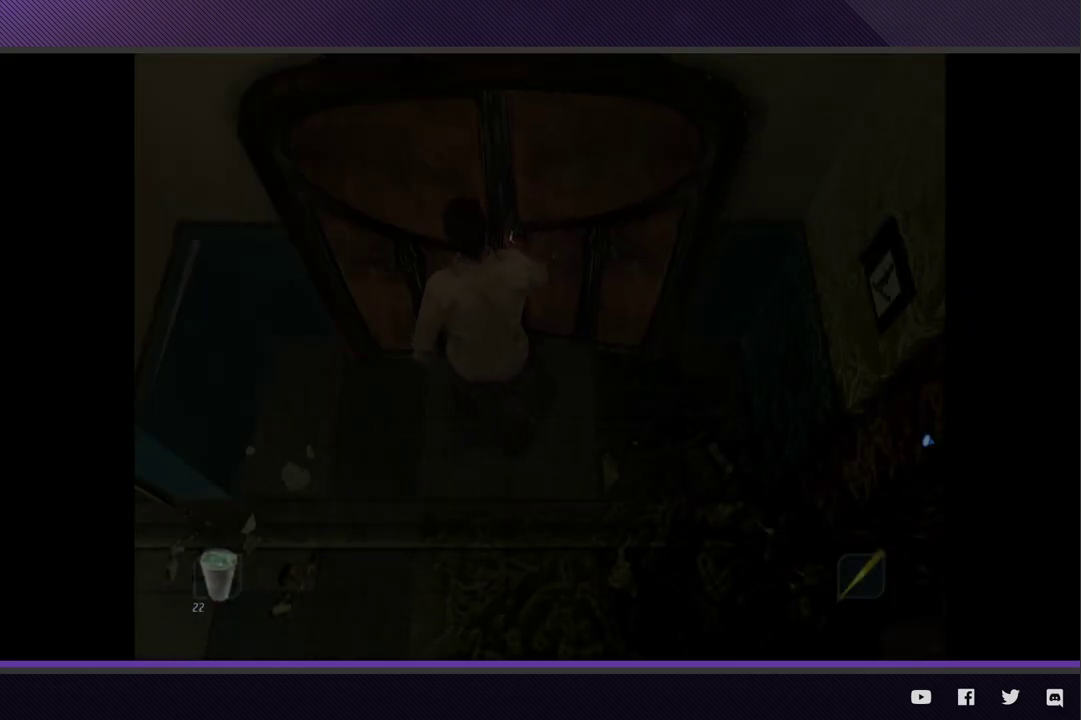
{"buttons": [], "left_stick": "down-left", "right_stick": "center", "events": []}
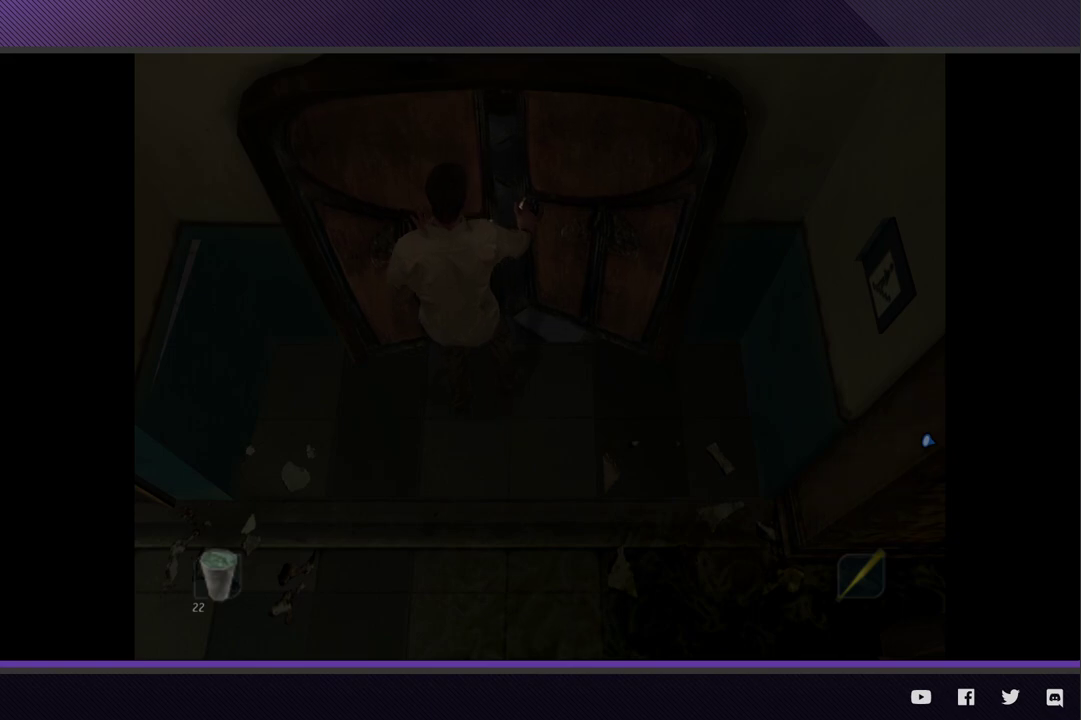
{"buttons": [], "left_stick": "down-left", "right_stick": "center", "events": []}
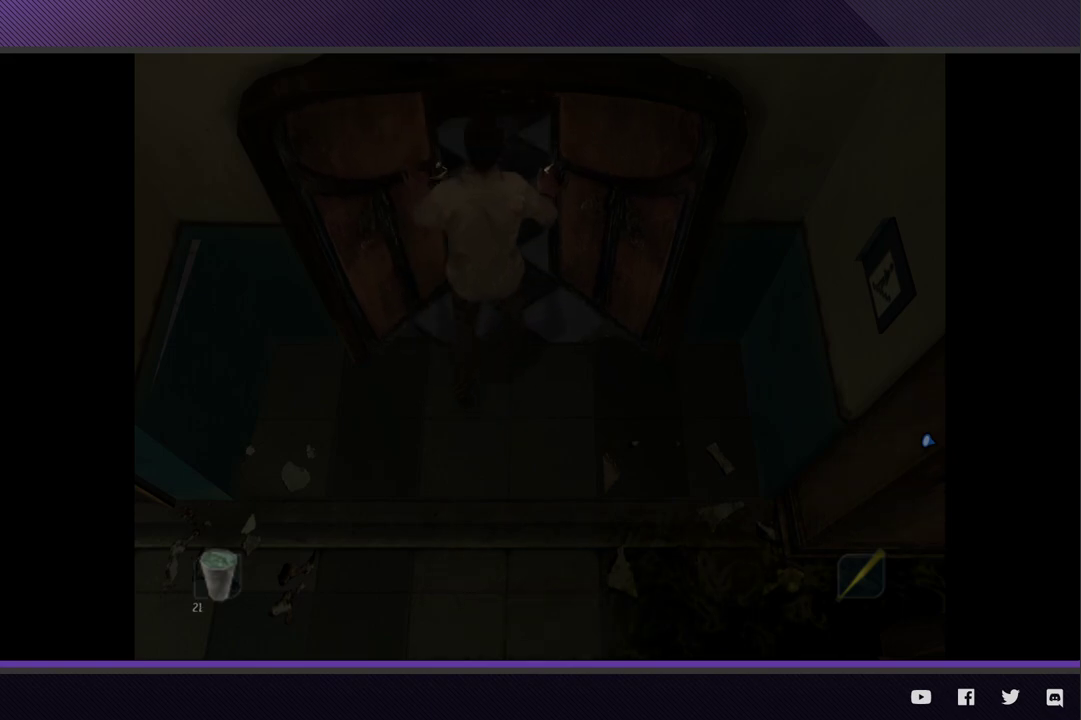
{"buttons": [], "left_stick": "down-left", "right_stick": "center", "events": []}
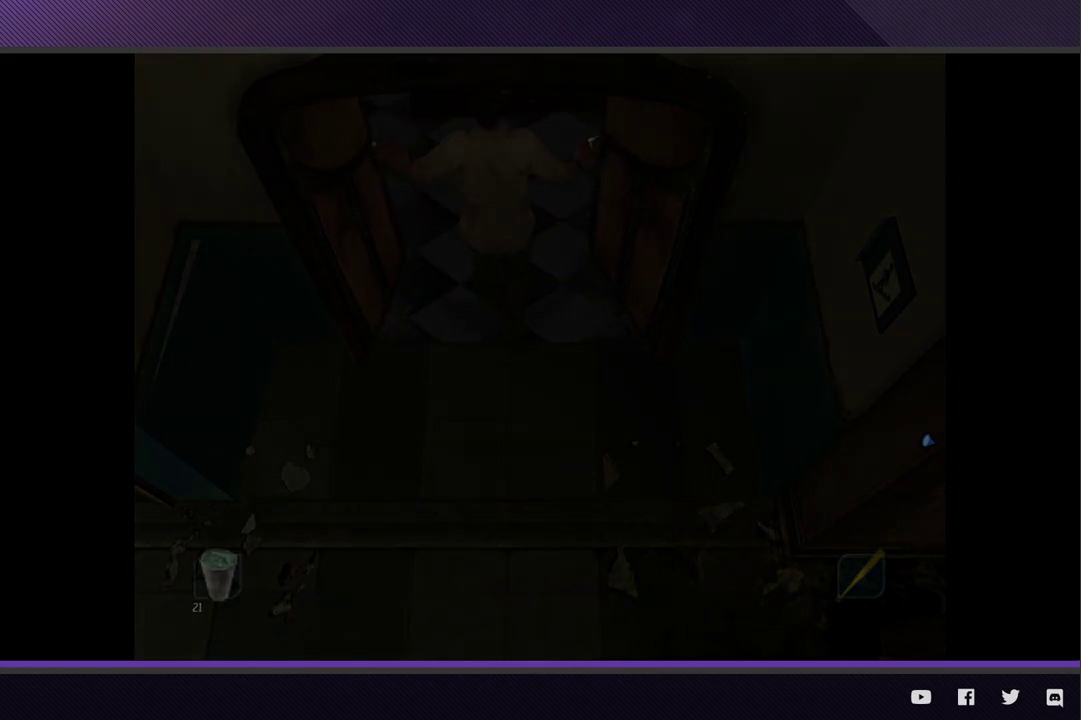
{"buttons": [], "left_stick": "down-left", "right_stick": "center", "events": []}
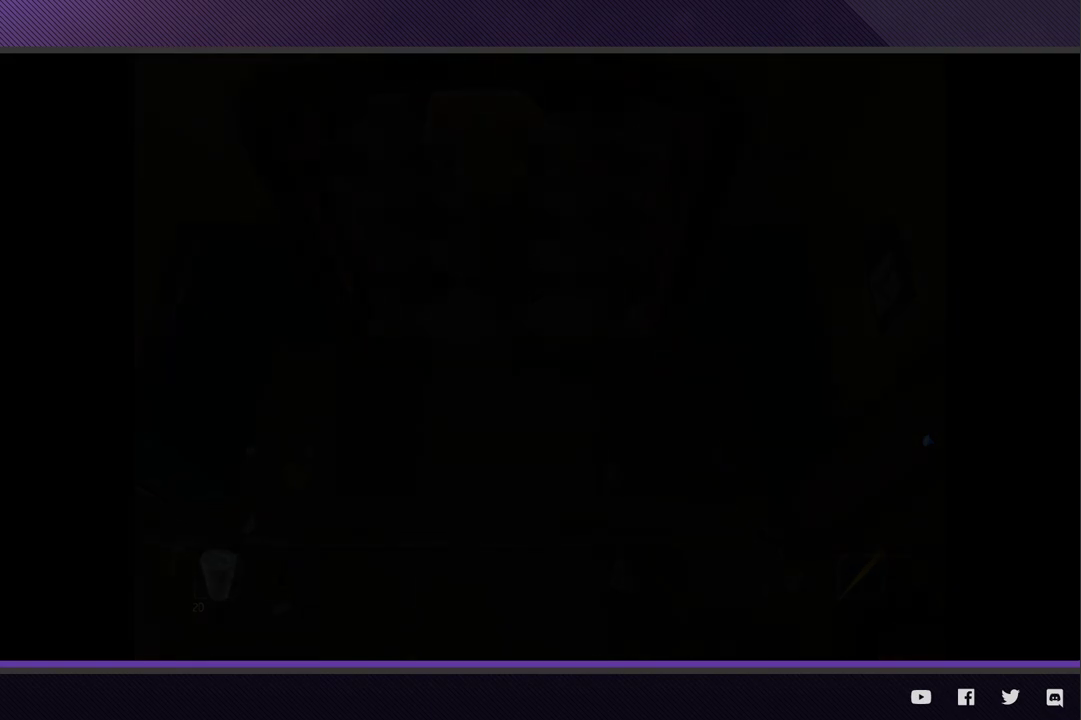
{"buttons": [], "left_stick": "down-left", "right_stick": "center", "events": []}
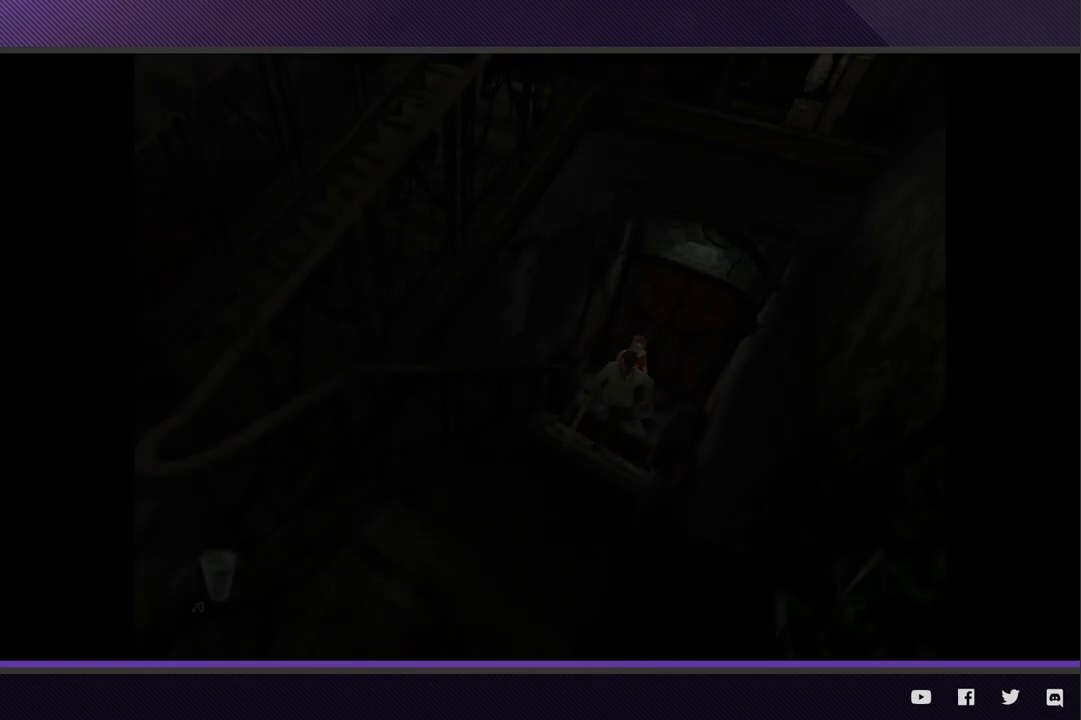
{"buttons": [], "left_stick": "down-left", "right_stick": "center", "events": []}